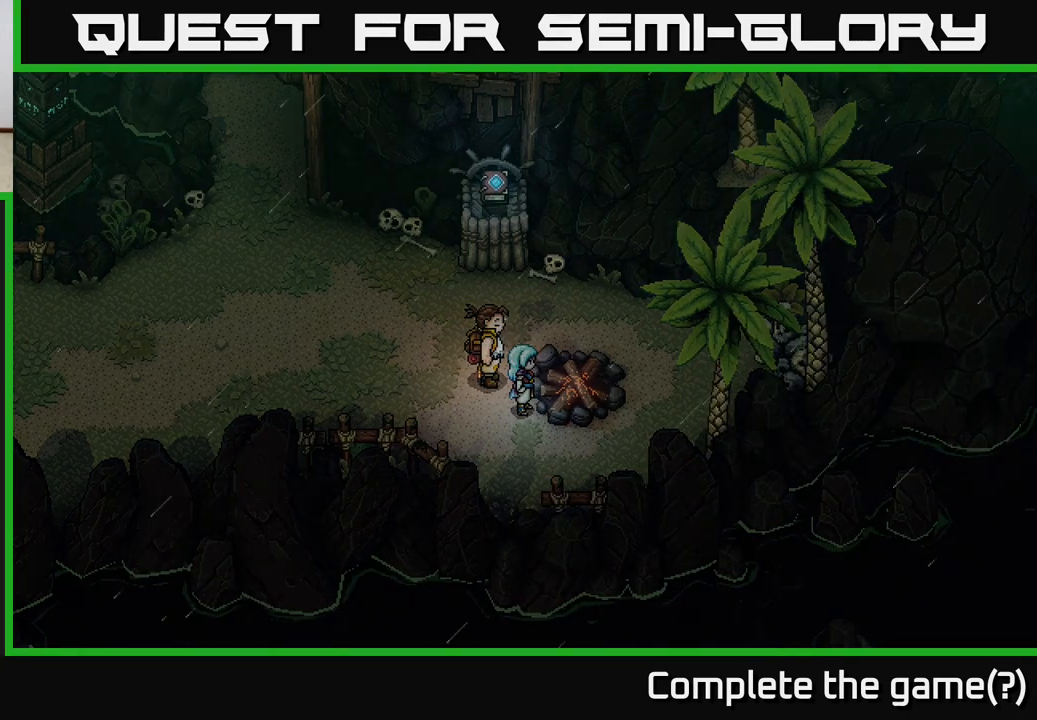
Gameplay with a controller (Xbox layout); each line is a JSON object with the inputs held at the frame after it. "events" lists button and stick changes between this image and that frame as [ms after this image, input, new state], when the widget could be followed in between.
{"buttons": [], "left_stick": "center", "right_stick": "center", "events": [[33, "A", "up"], [117, "A", "down"], [233, "A", "up"]]}
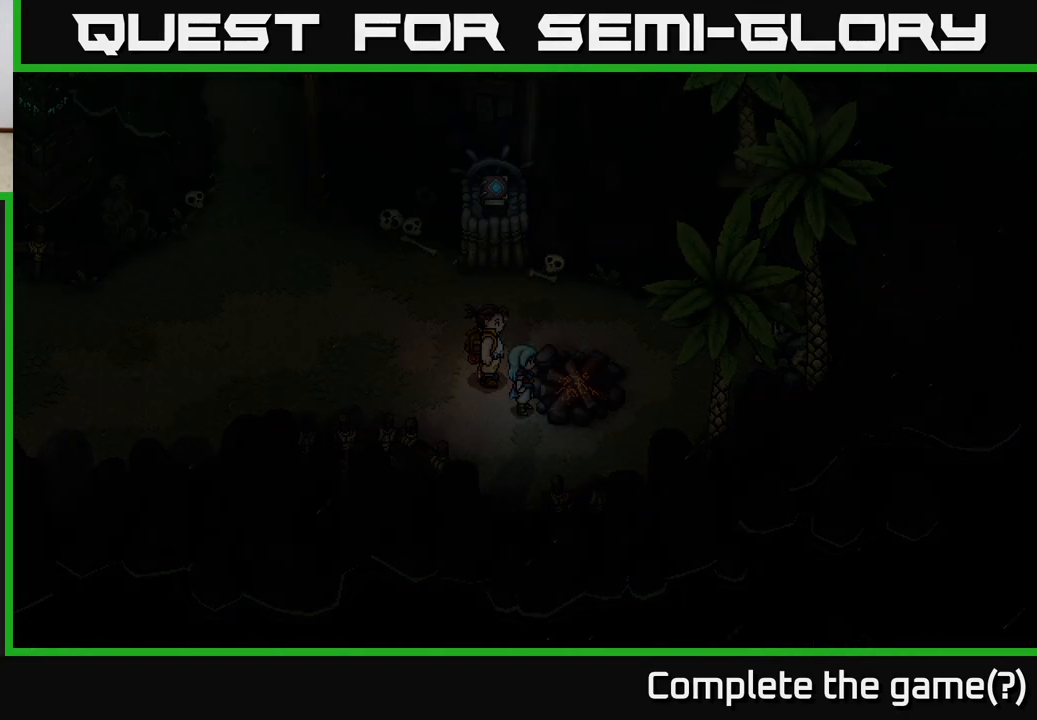
{"buttons": [], "left_stick": "center", "right_stick": "center", "events": []}
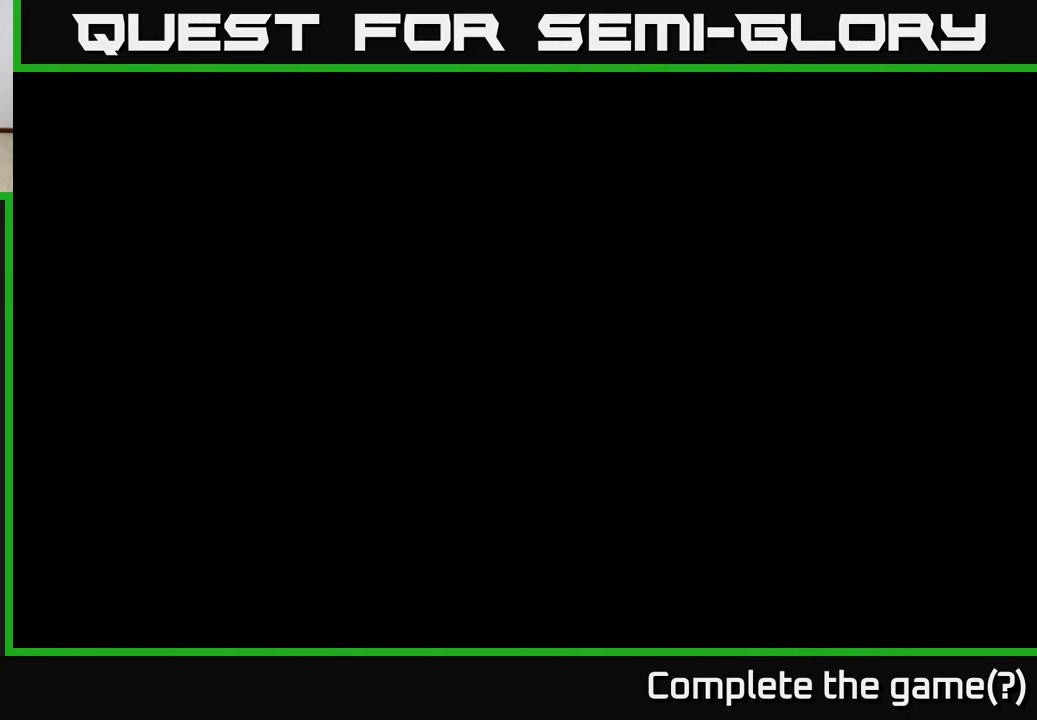
{"buttons": [], "left_stick": "center", "right_stick": "center", "events": []}
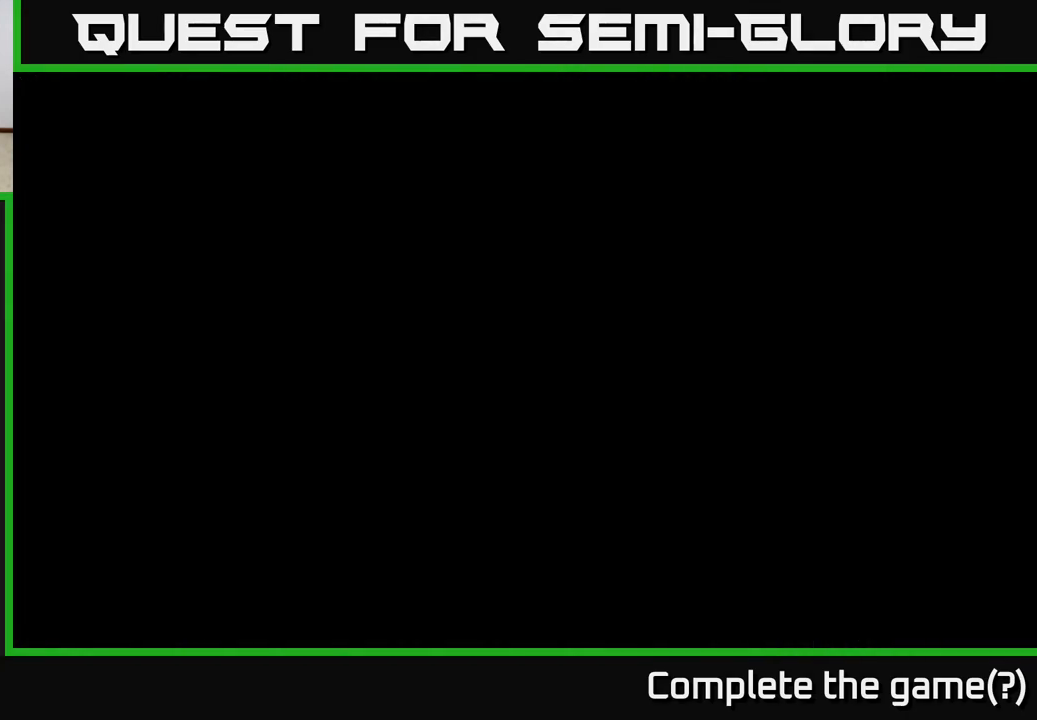
{"buttons": [], "left_stick": "center", "right_stick": "center", "events": []}
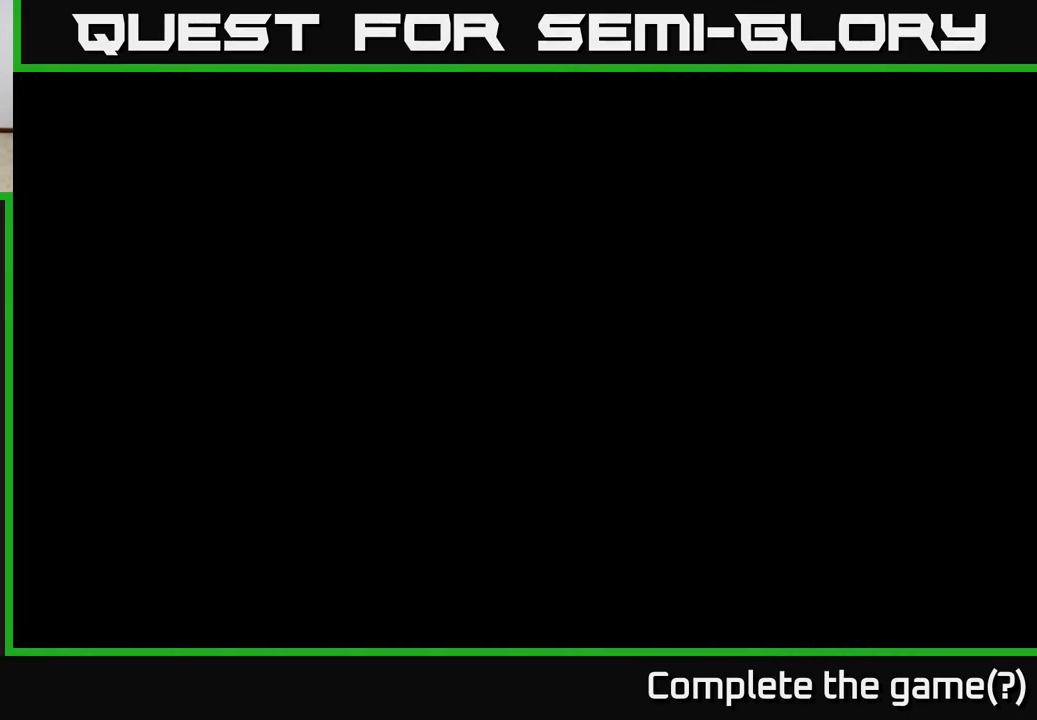
{"buttons": [], "left_stick": "center", "right_stick": "center", "events": []}
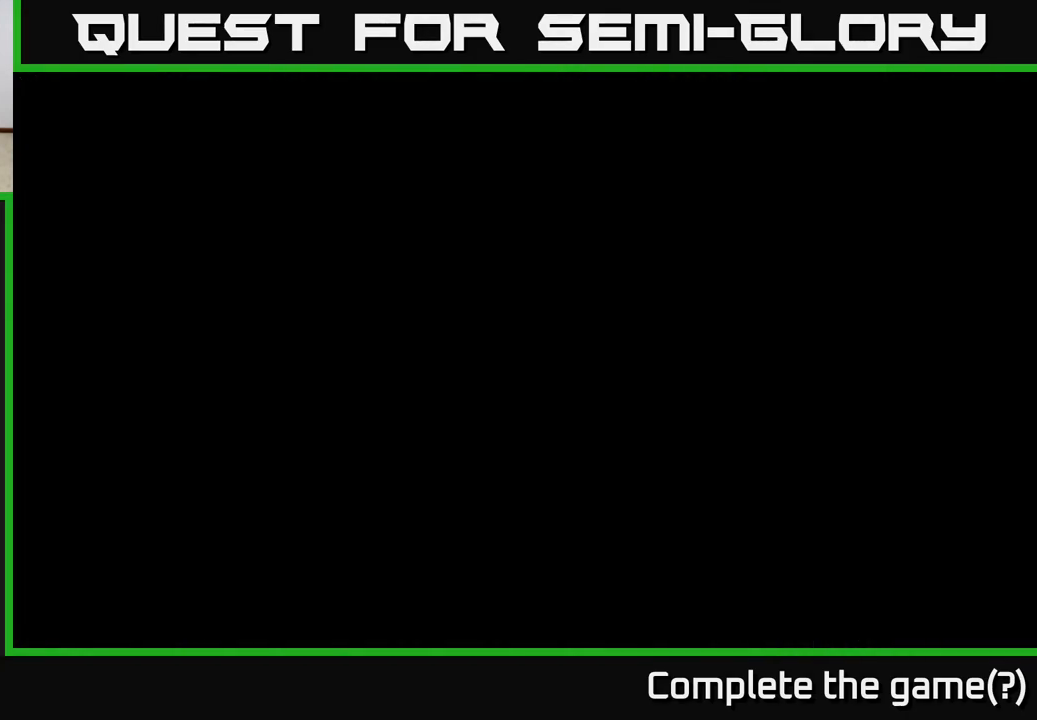
{"buttons": [], "left_stick": "center", "right_stick": "center", "events": []}
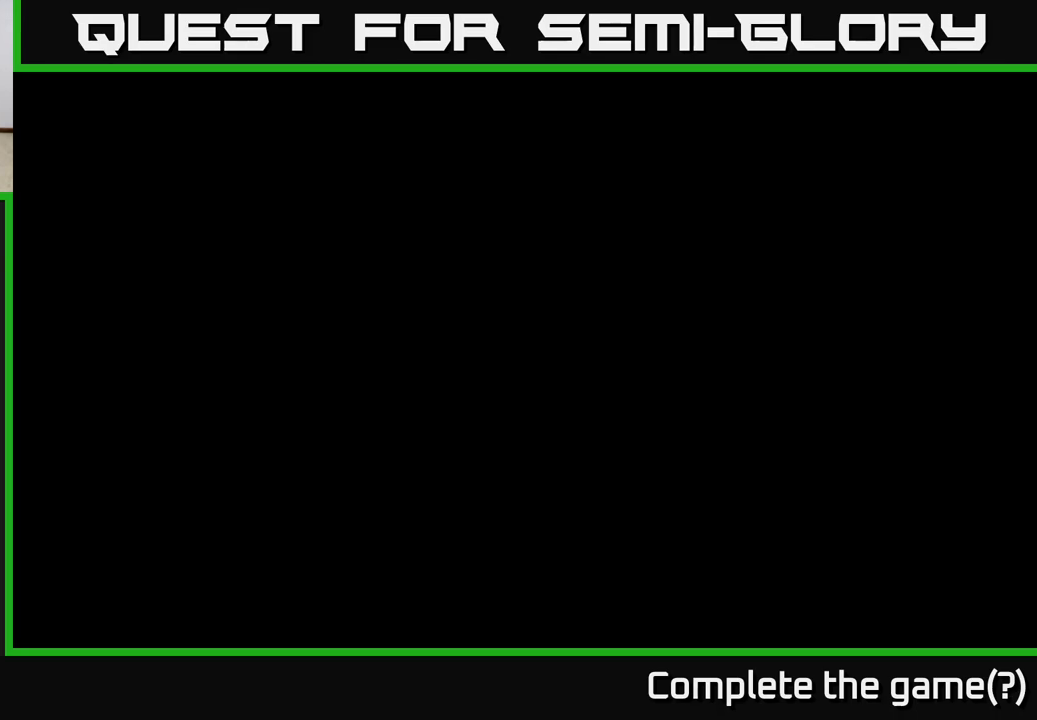
{"buttons": [], "left_stick": "center", "right_stick": "center", "events": []}
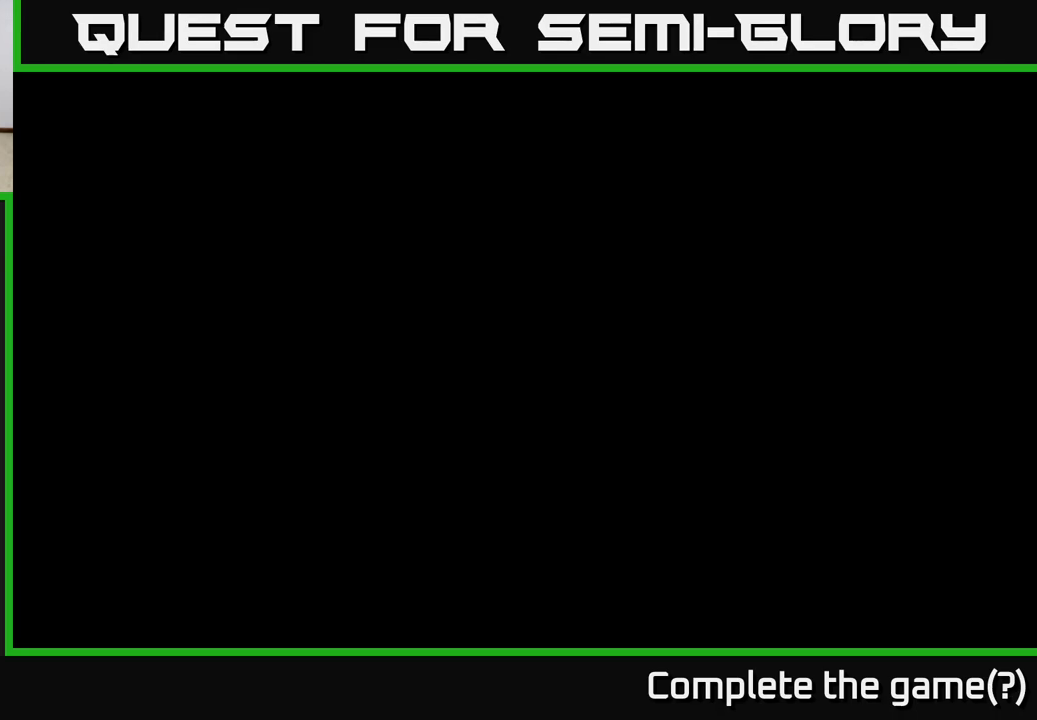
{"buttons": [], "left_stick": "center", "right_stick": "center", "events": []}
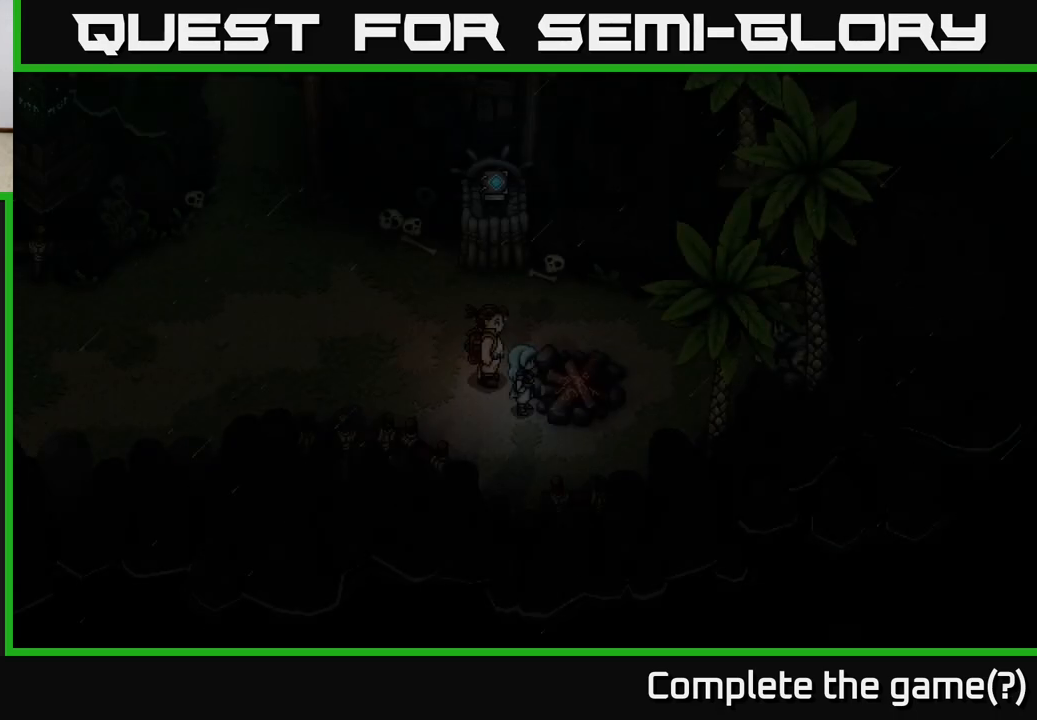
{"buttons": [], "left_stick": "left", "right_stick": "center", "events": [[483, "left_stick", "left"]]}
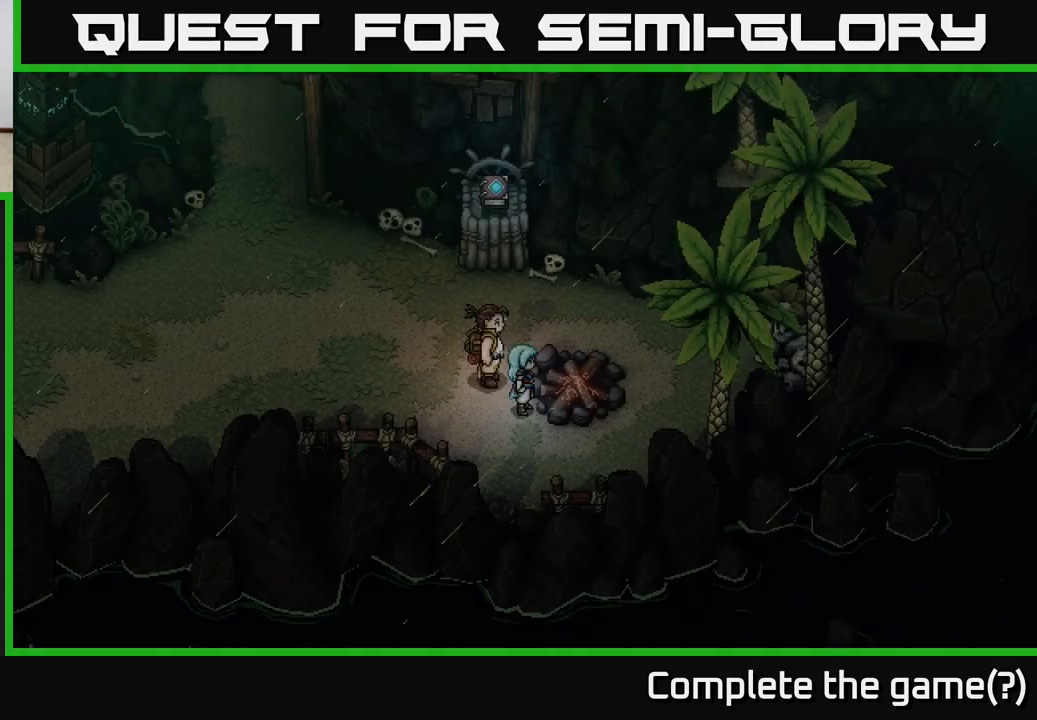
{"buttons": [], "left_stick": "up-left", "right_stick": "center", "events": [[233, "left_stick", "up"], [417, "left_stick", "up-left"]]}
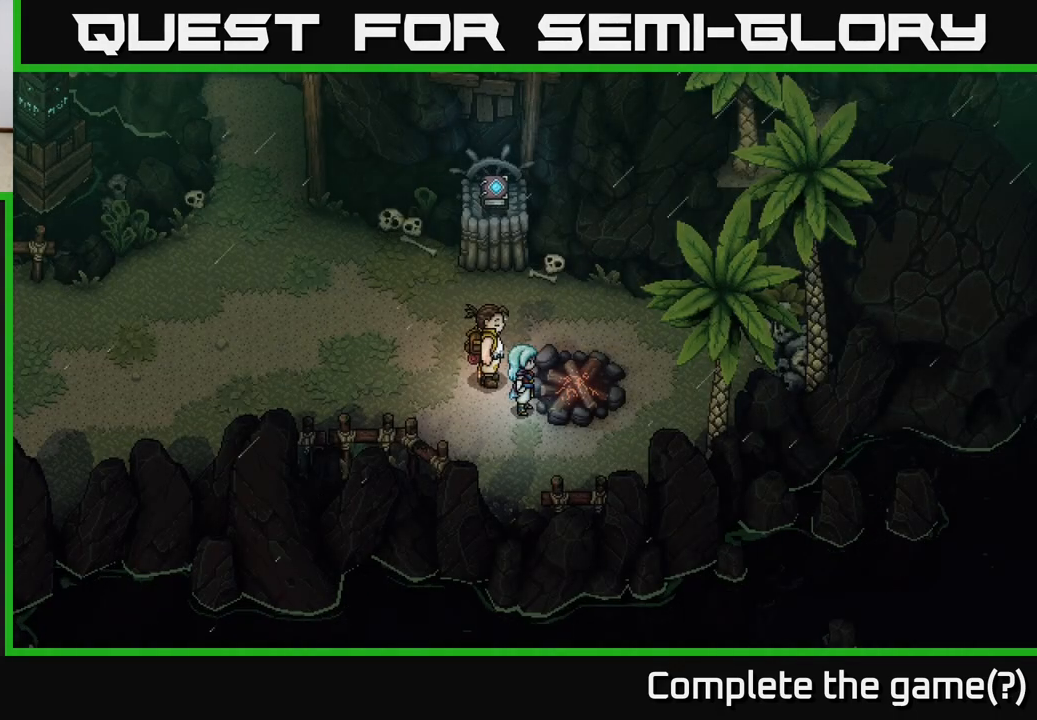
{"buttons": [], "left_stick": "up", "right_stick": "center", "events": [[133, "left_stick", "up"], [317, "left_stick", "up-left"], [500, "left_stick", "up"]]}
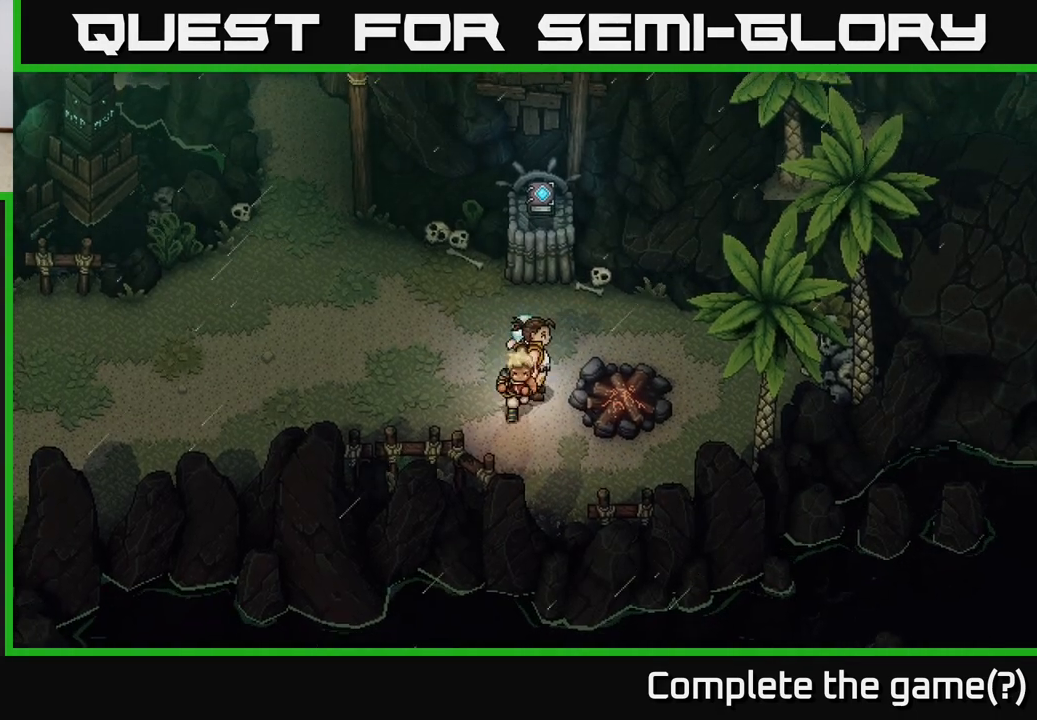
{"buttons": [], "left_stick": "up", "right_stick": "center", "events": [[217, "left_stick", "up-right"], [350, "left_stick", "up"]]}
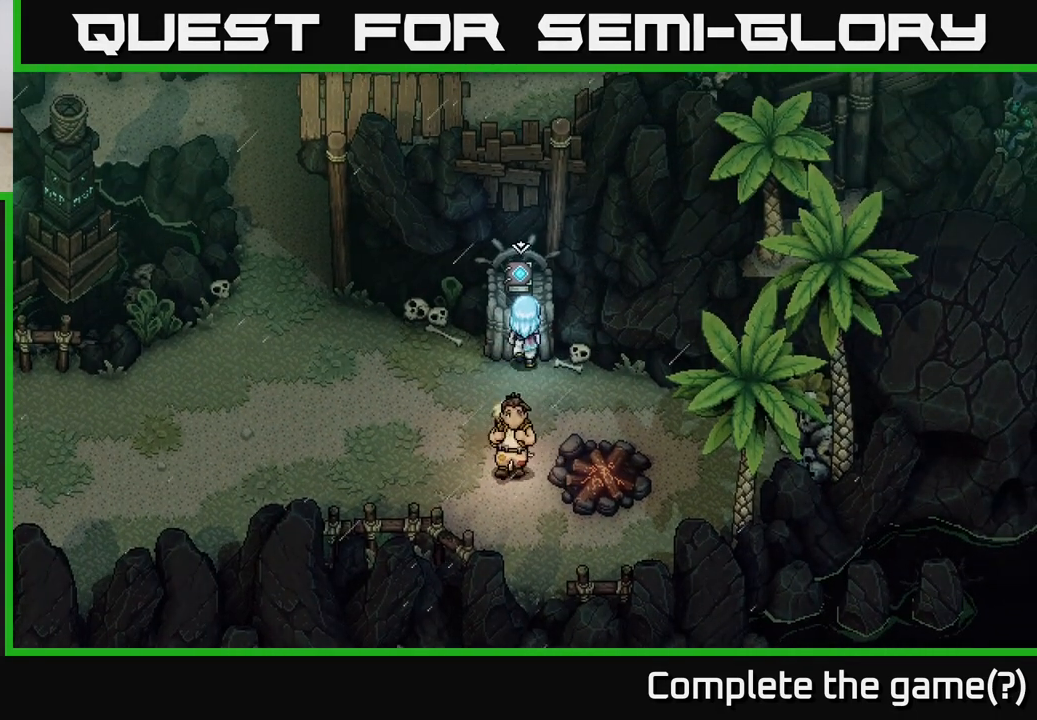
{"buttons": [], "left_stick": "center", "right_stick": "center", "events": [[17, "A", "down"], [17, "left_stick", "center"], [217, "A", "up"]]}
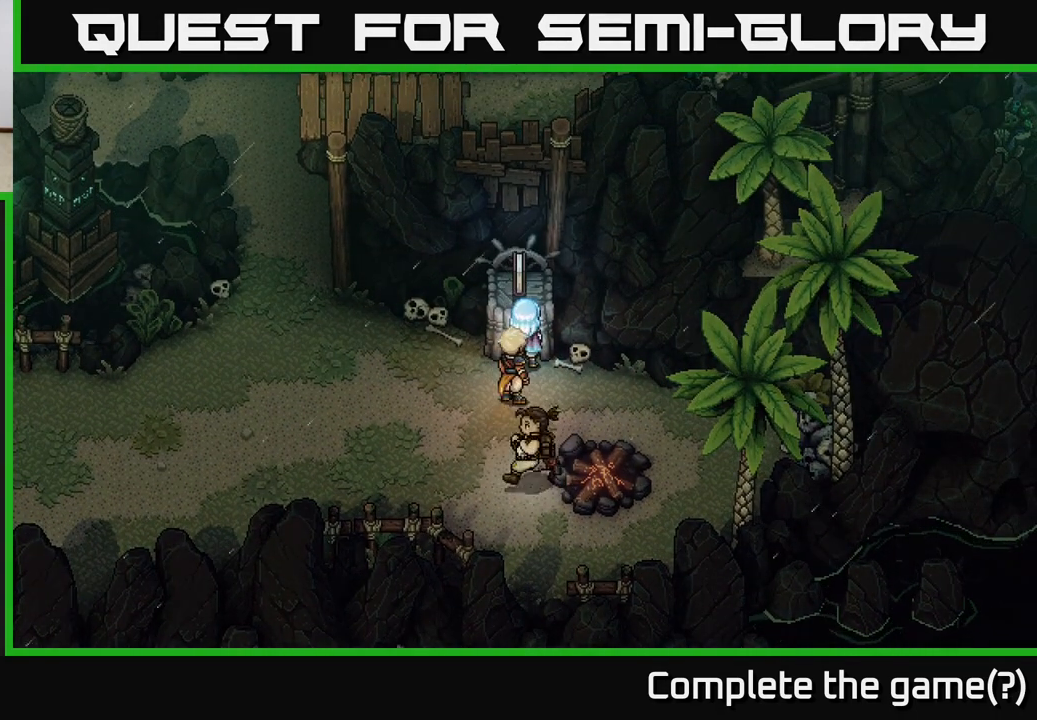
{"buttons": [], "left_stick": "center", "right_stick": "center", "events": []}
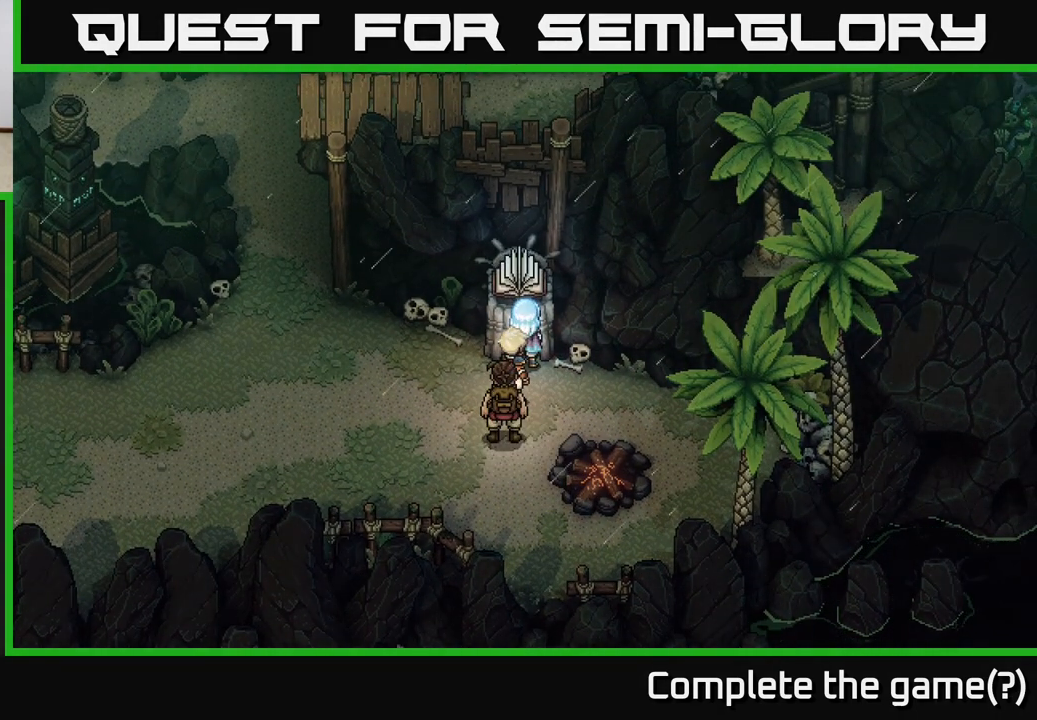
{"buttons": [], "left_stick": "center", "right_stick": "center", "events": []}
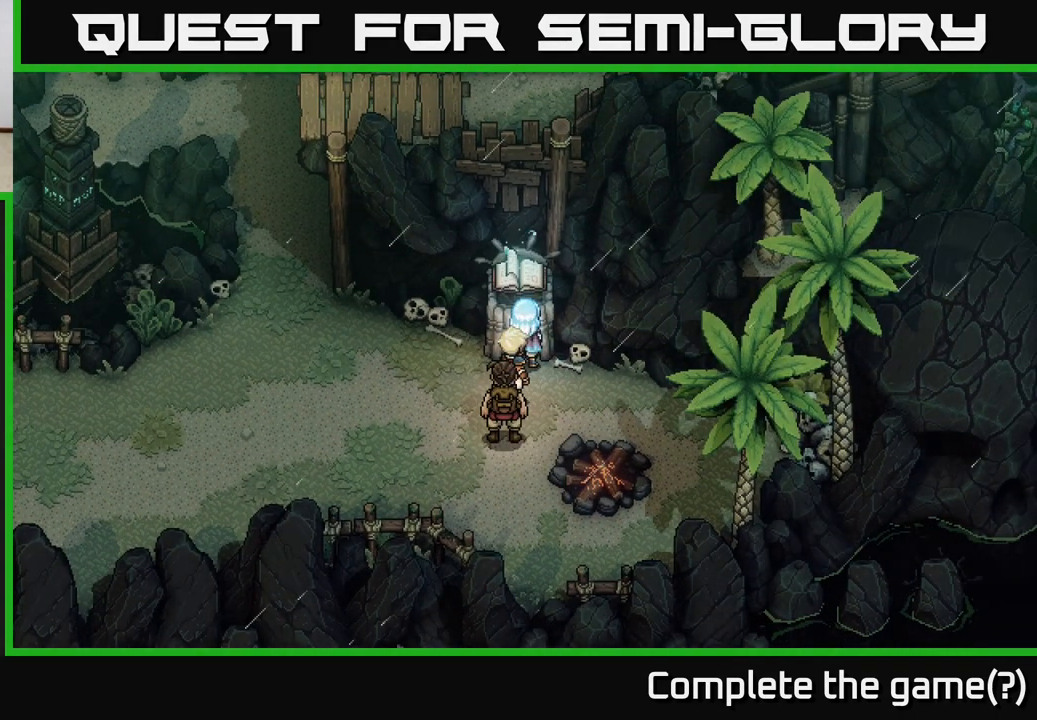
{"buttons": [], "left_stick": "center", "right_stick": "center", "events": []}
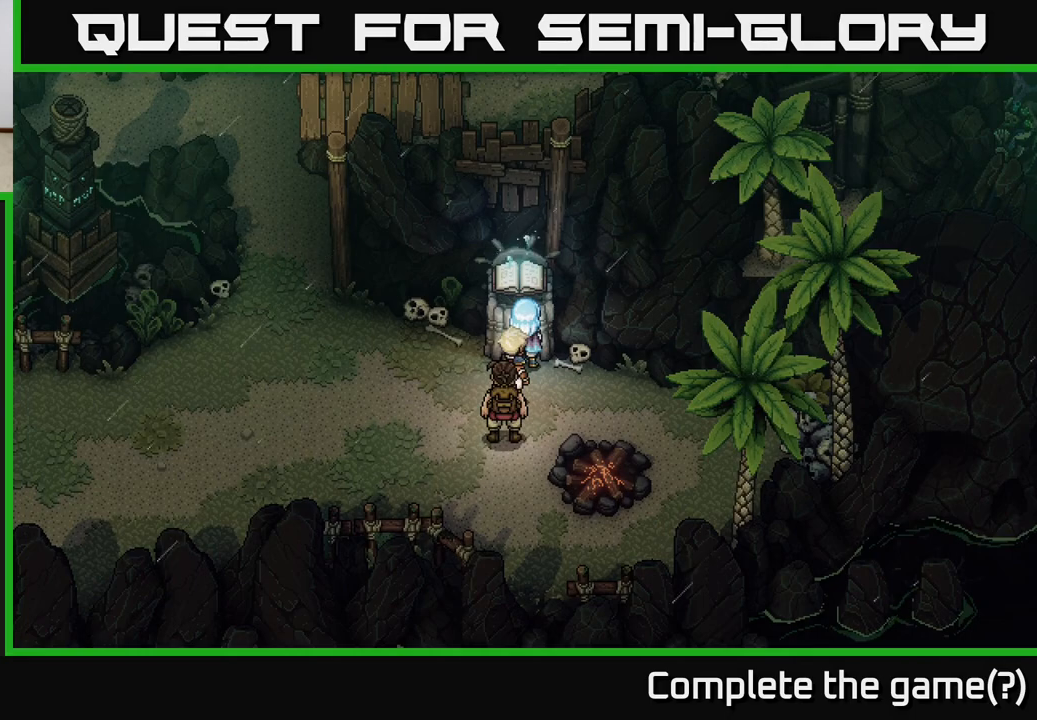
{"buttons": [], "left_stick": "center", "right_stick": "center", "events": []}
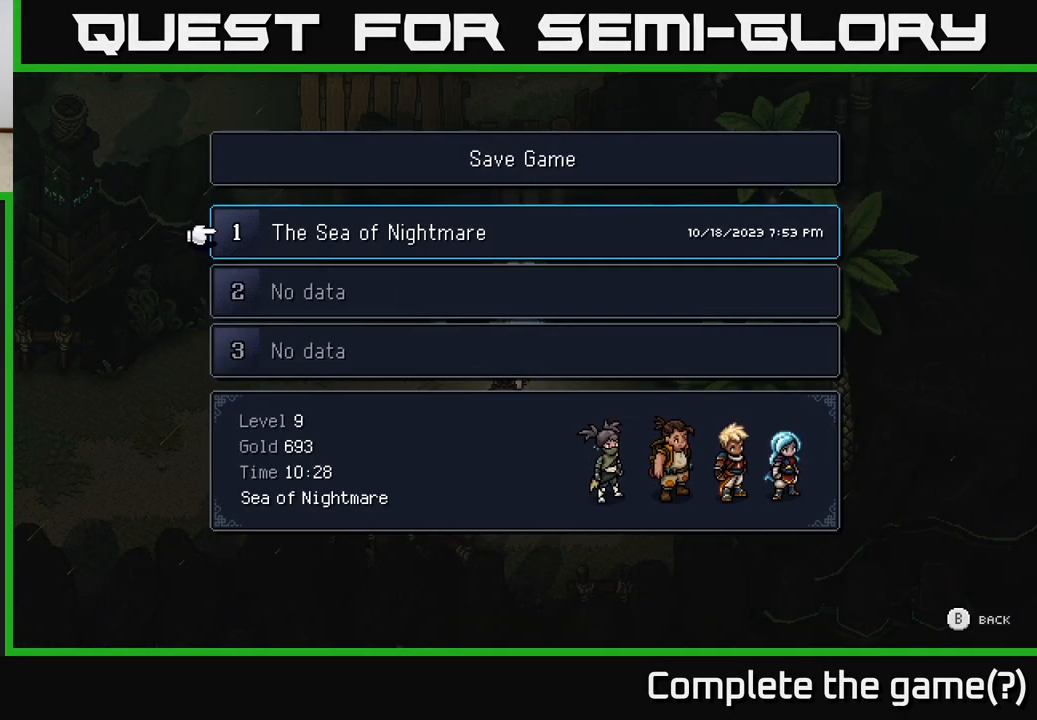
{"buttons": [], "left_stick": "center", "right_stick": "center", "events": []}
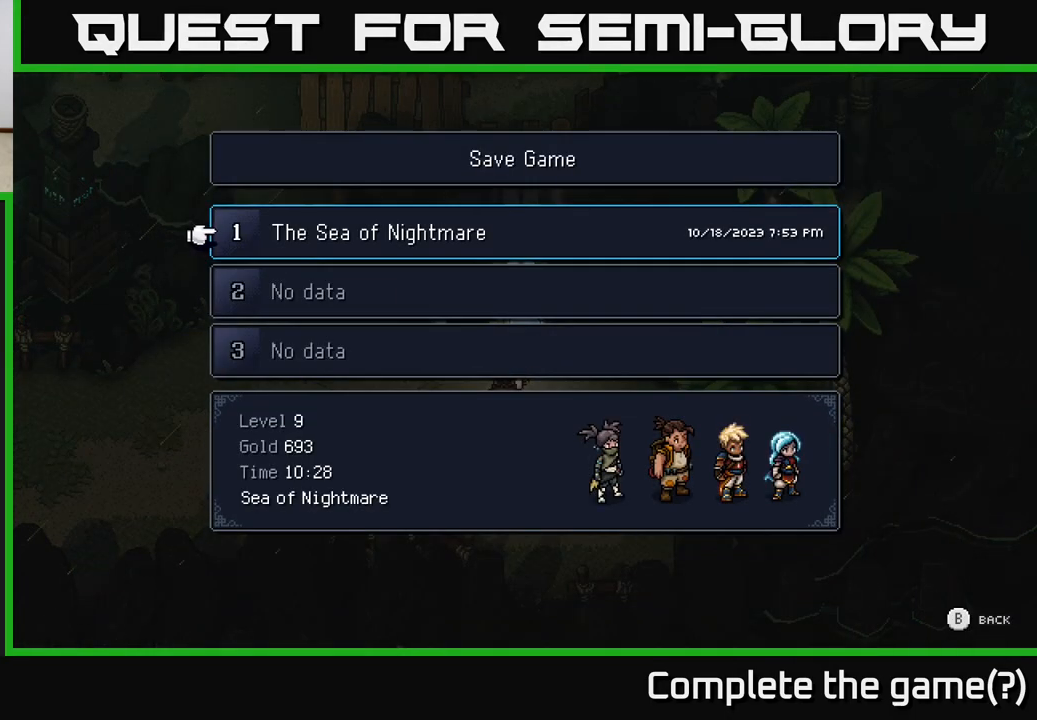
{"buttons": [], "left_stick": "up", "right_stick": "center", "events": [[283, "left_stick", "down"], [450, "left_stick", "center"], [500, "left_stick", "up"]]}
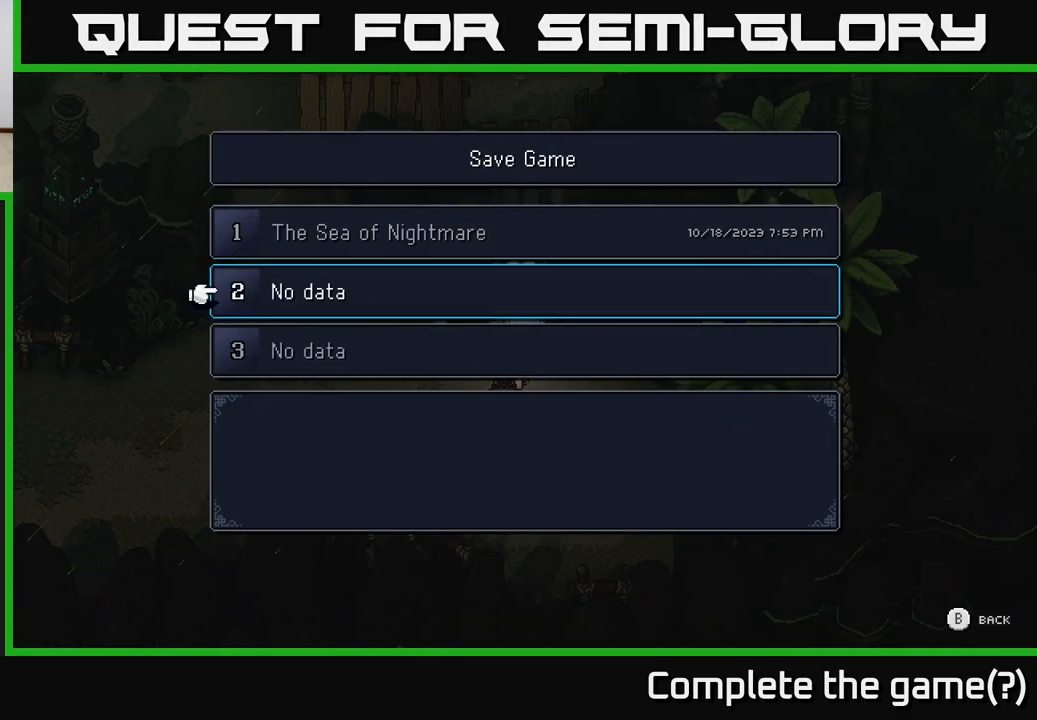
{"buttons": [], "left_stick": "center", "right_stick": "center", "events": [[150, "left_stick", "center"], [300, "A", "down"], [450, "A", "up"]]}
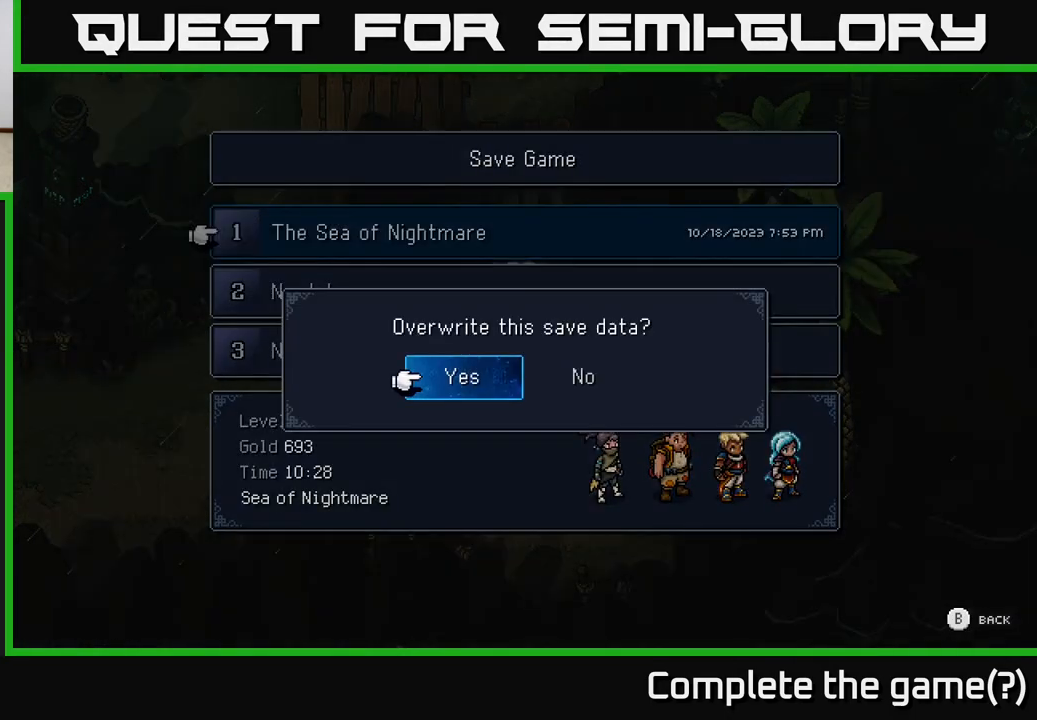
{"buttons": [], "left_stick": "right", "right_stick": "center", "events": [[400, "left_stick", "right"]]}
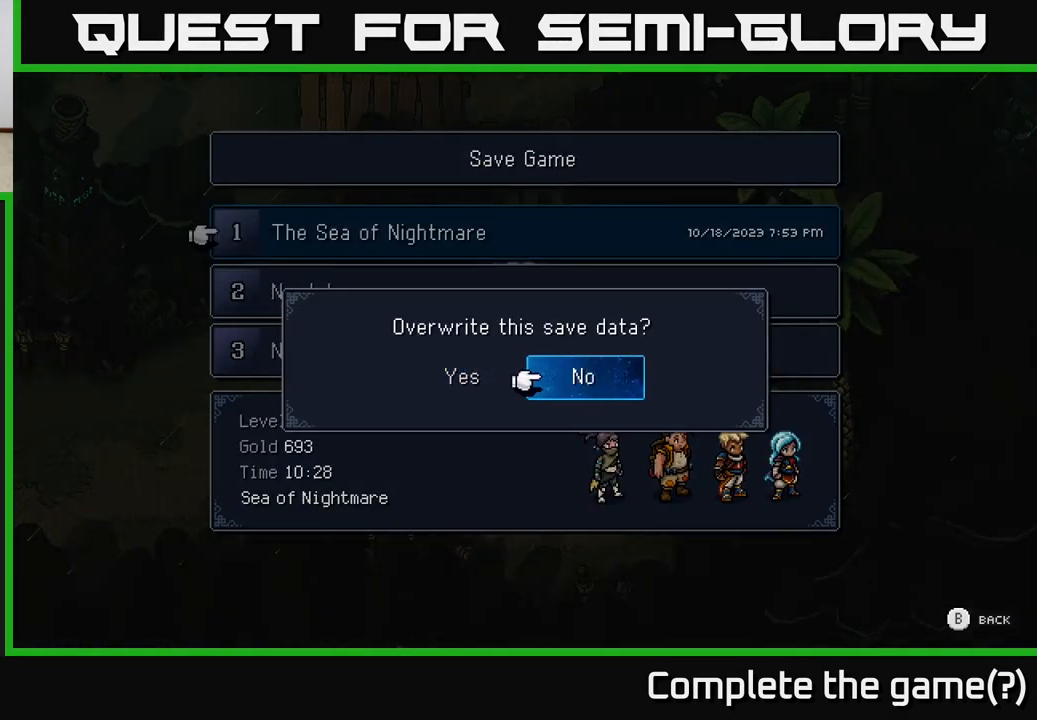
{"buttons": [], "left_stick": "center", "right_stick": "center", "events": [[100, "left_stick", "center"], [167, "left_stick", "left"], [367, "left_stick", "center"]]}
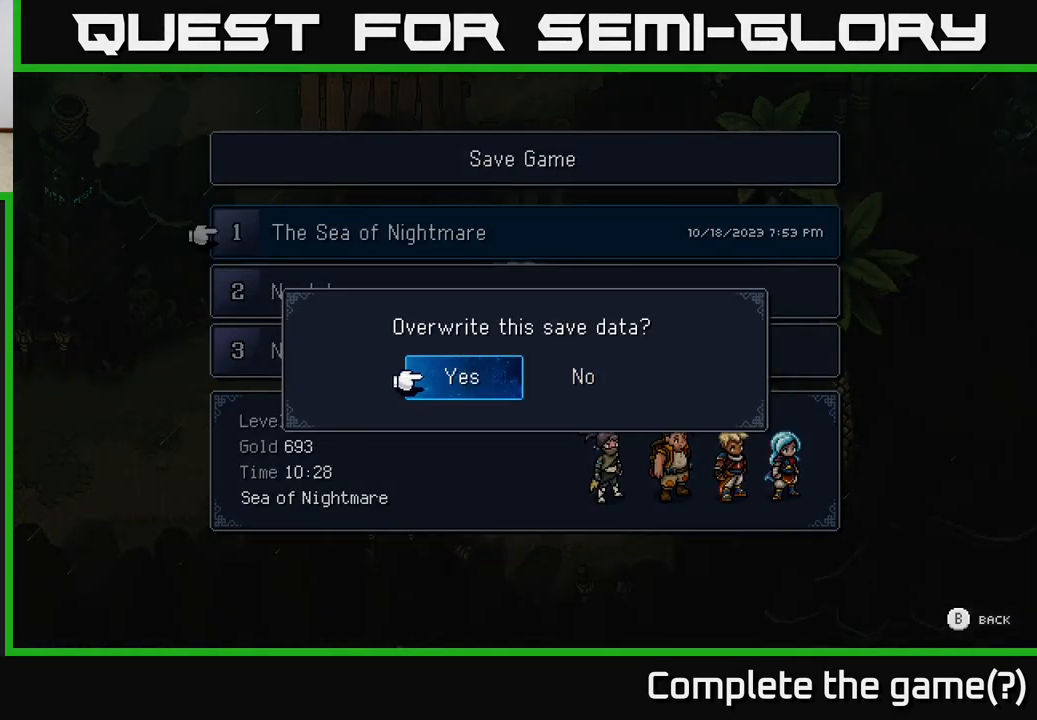
{"buttons": [], "left_stick": "center", "right_stick": "center", "events": [[217, "A", "down"], [333, "A", "up"]]}
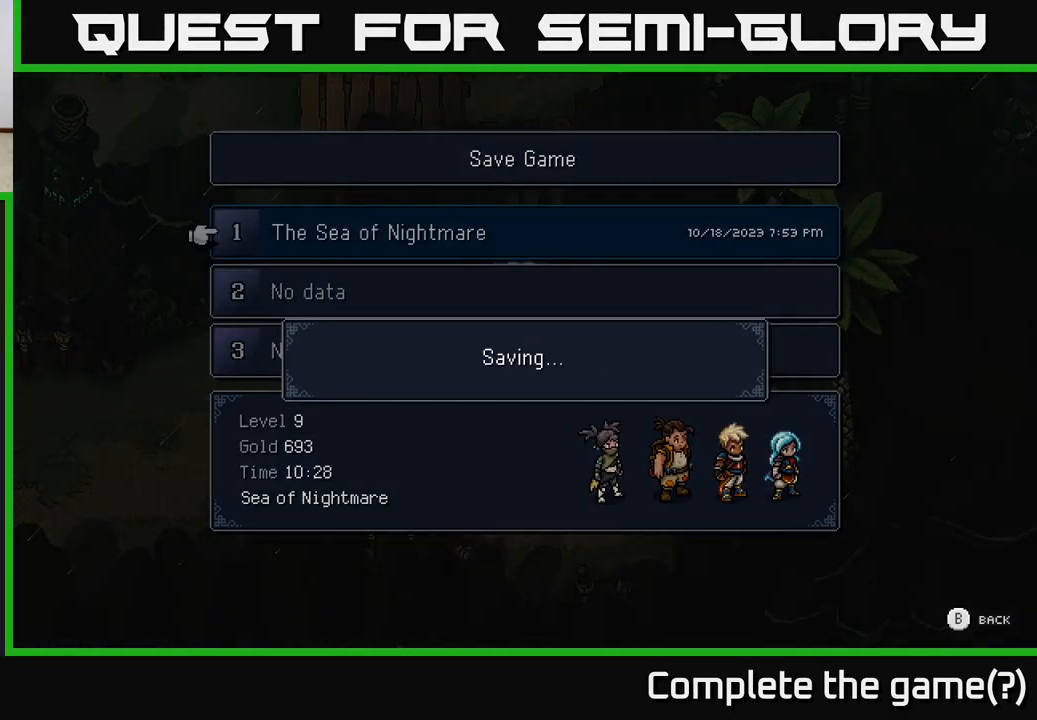
{"buttons": [], "left_stick": "center", "right_stick": "center", "events": []}
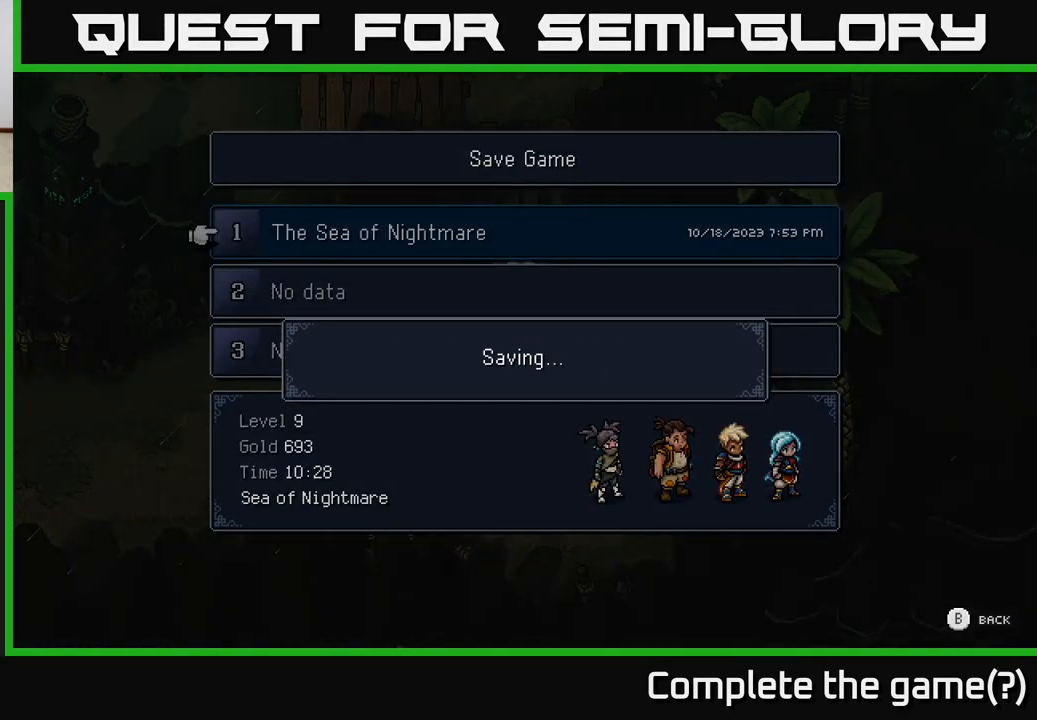
{"buttons": [], "left_stick": "center", "right_stick": "center", "events": []}
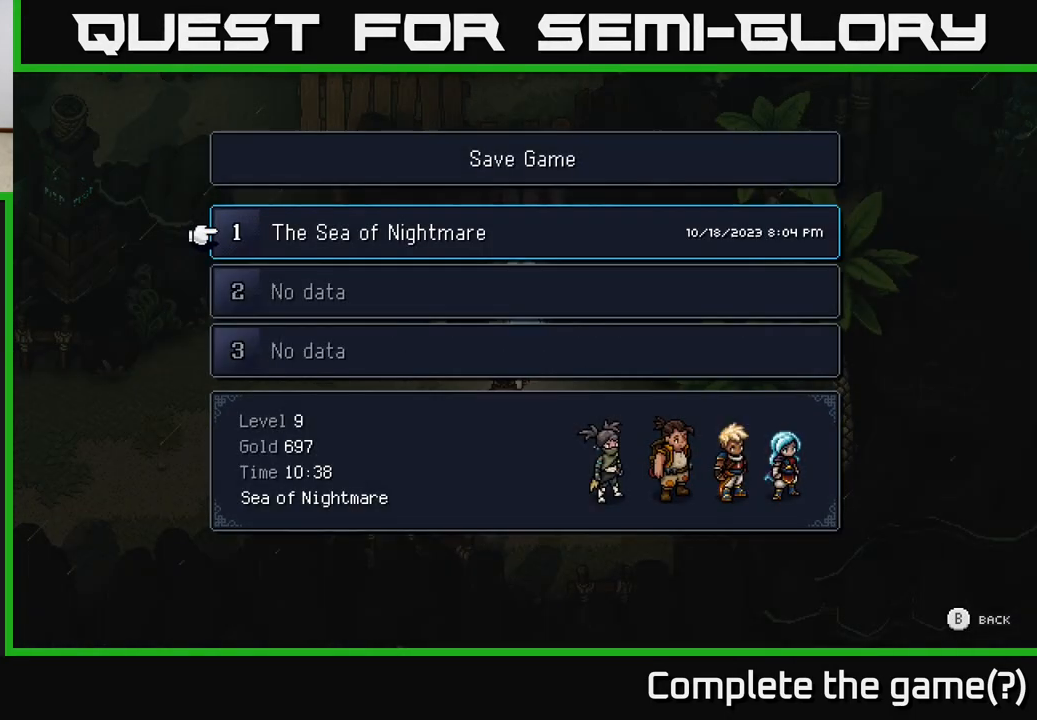
{"buttons": [], "left_stick": "center", "right_stick": "center", "events": []}
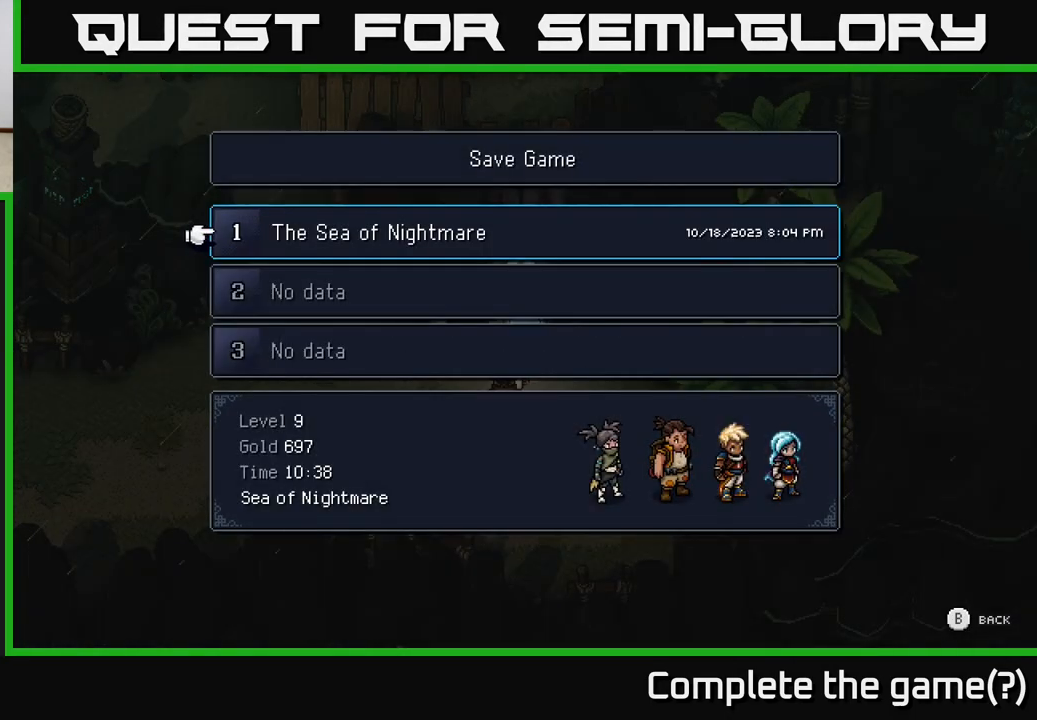
{"buttons": [], "left_stick": "center", "right_stick": "center", "events": []}
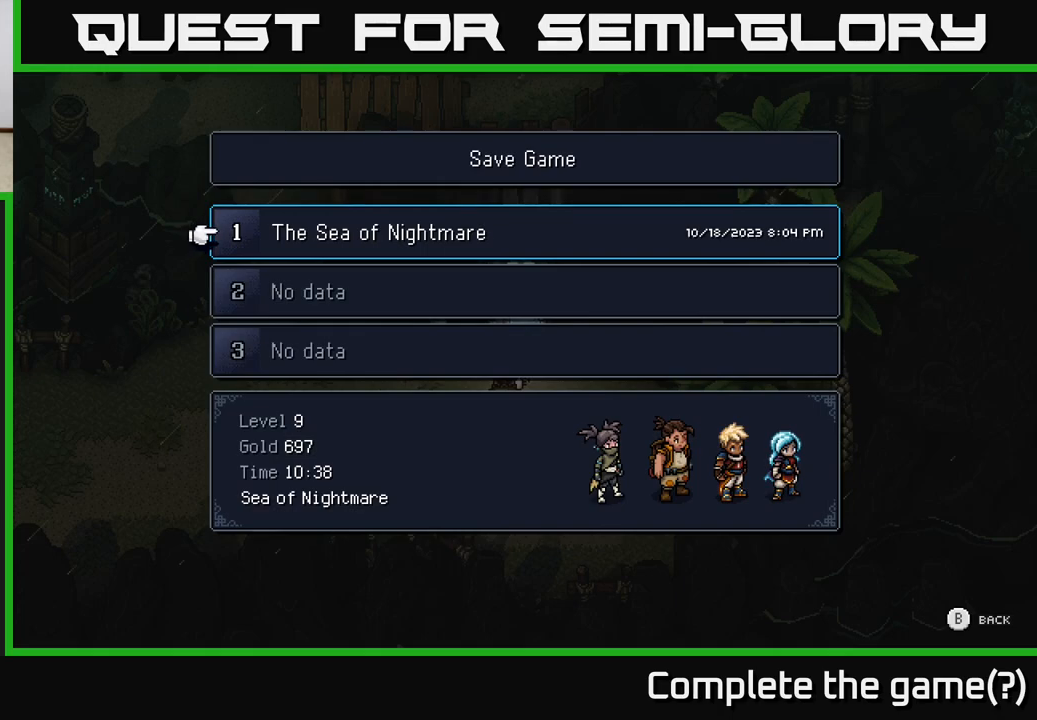
{"buttons": [], "left_stick": "center", "right_stick": "center", "events": []}
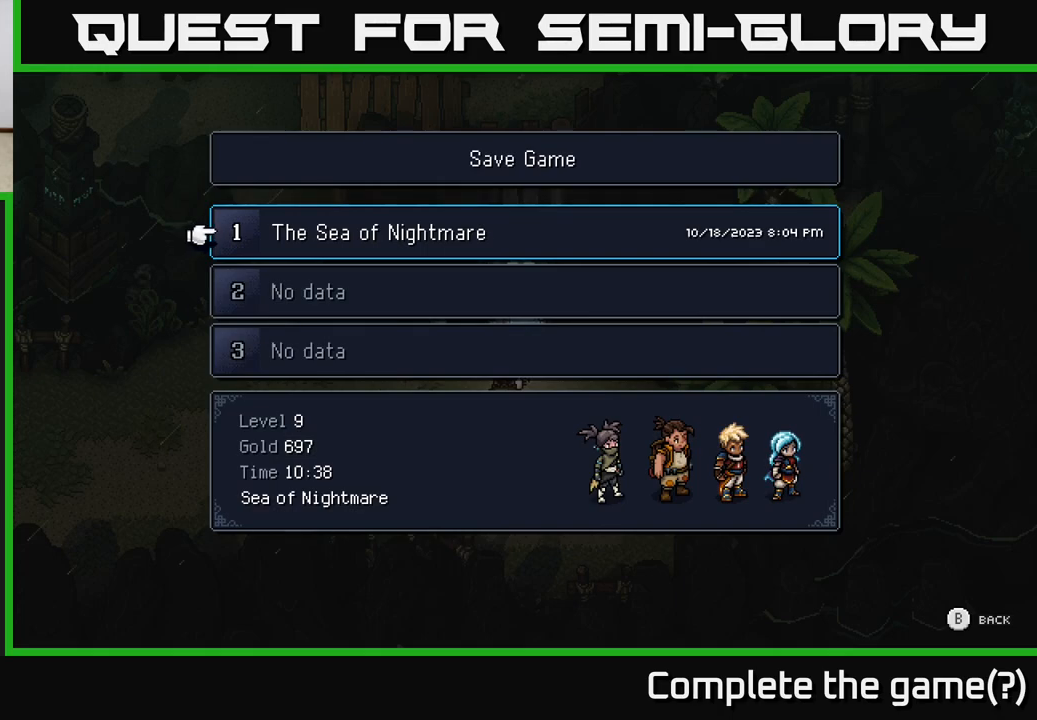
{"buttons": [], "left_stick": "center", "right_stick": "center", "events": [[117, "B", "down"], [267, "B", "up"]]}